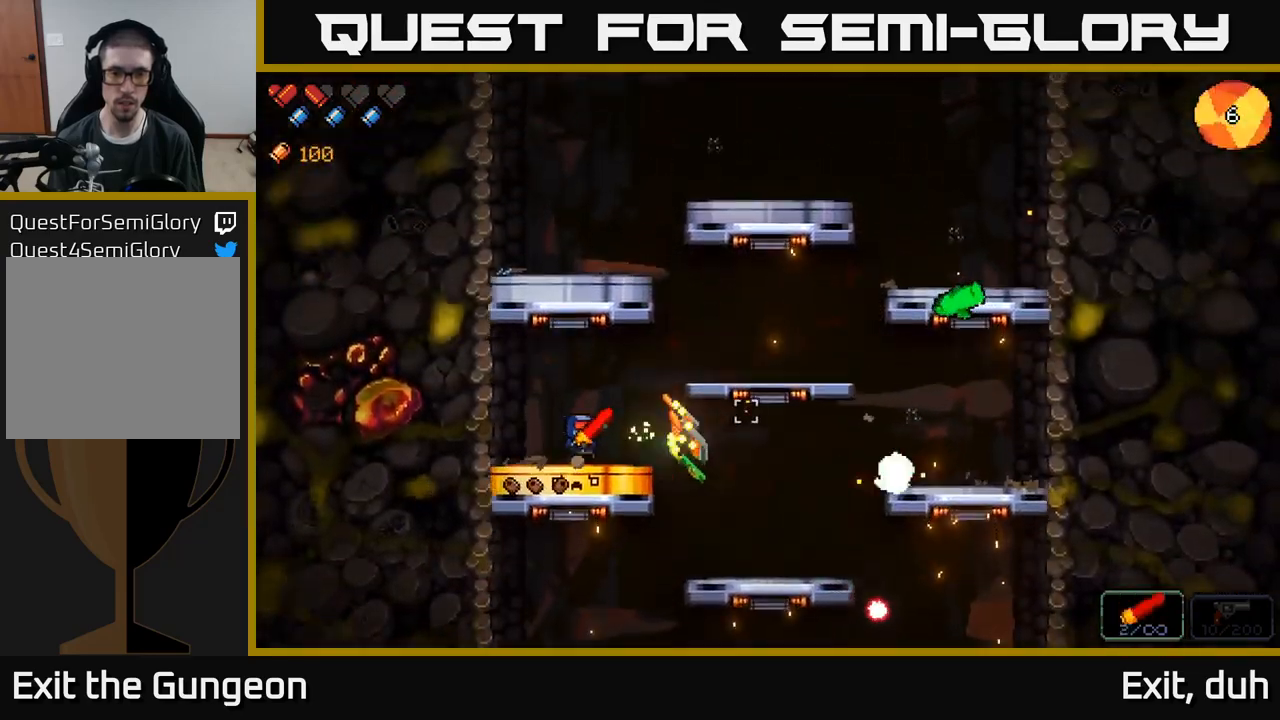
Gameplay with a controller (Xbox layout); each line is a JSON object with the inputs held at the frame after it. "events" lists button and stick changes between this image and that frame as [ms after this image, input, new state], when the widget could be followed in between.
{"buttons": [], "left_stick": "center", "right_stick": "right", "events": [[17, "R2", "up"], [33, "left_stick", "center"], [183, "R2", "down"], [350, "R2", "up"]]}
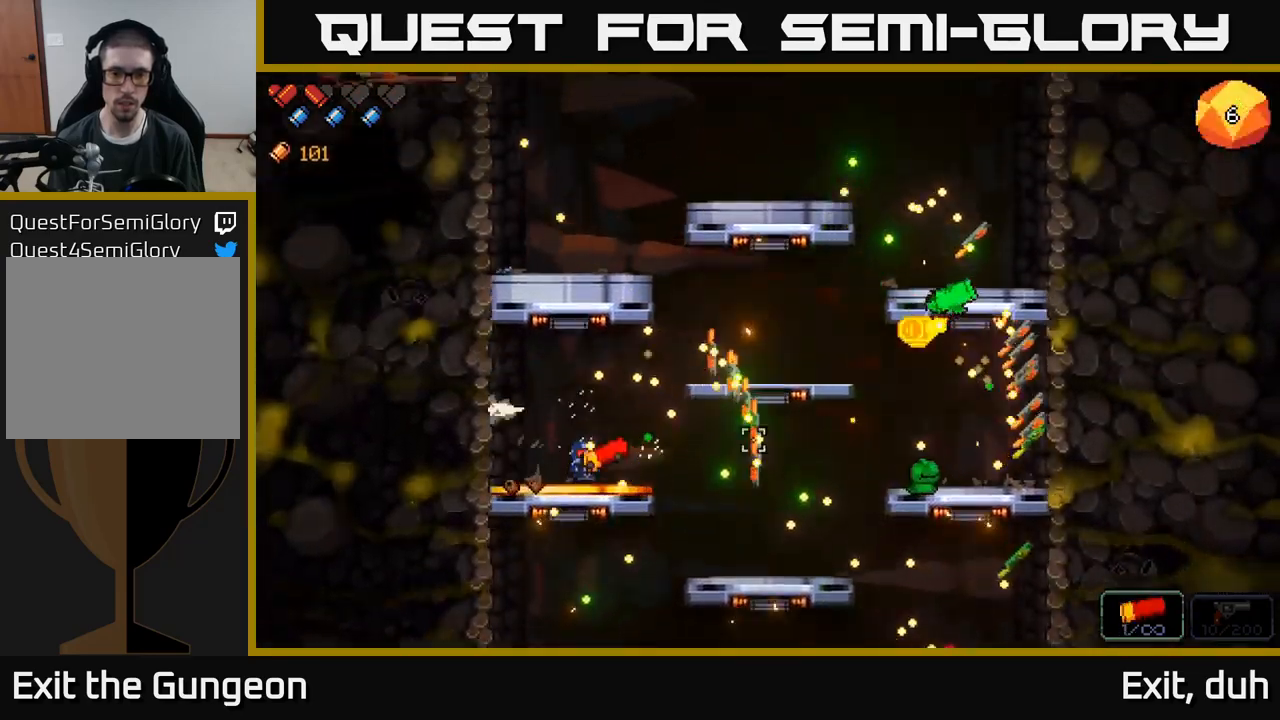
{"buttons": ["R2"], "left_stick": "center", "right_stick": "right", "events": [[17, "R2", "down"], [267, "R2", "up"], [433, "R2", "down"]]}
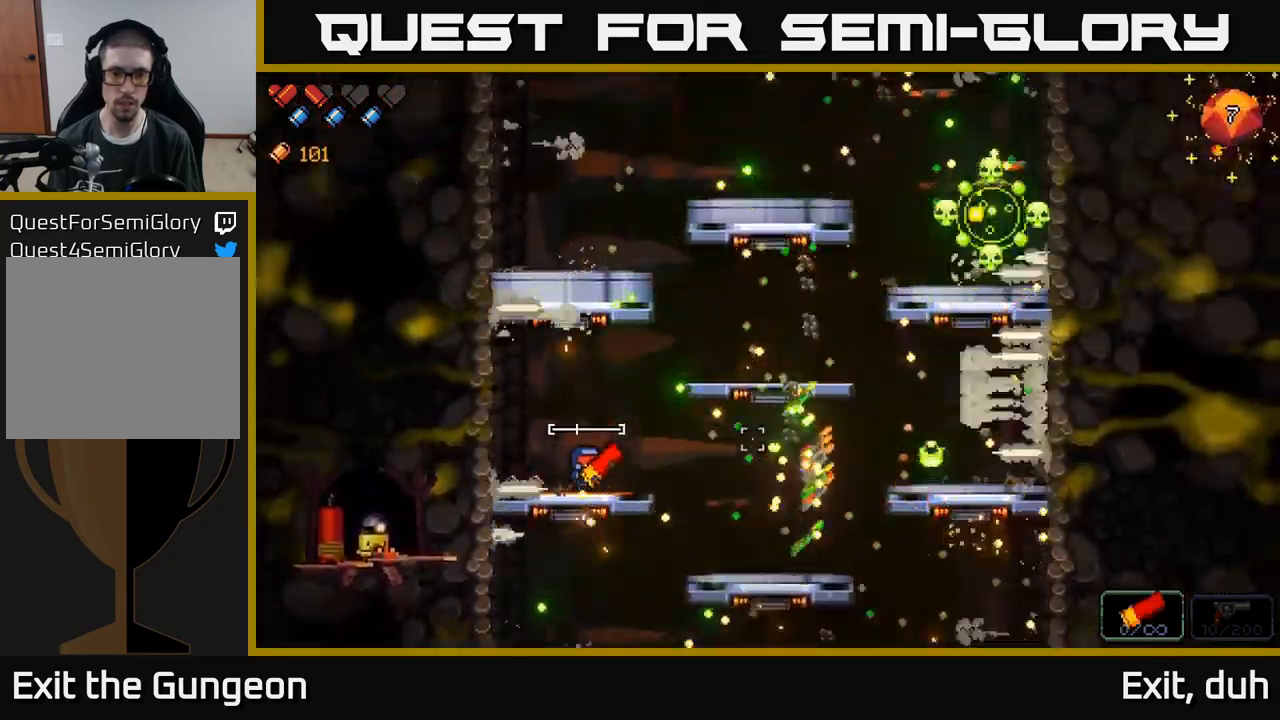
{"buttons": [], "left_stick": "right", "right_stick": "up-right", "events": [[134, "left_stick", "right"], [150, "R2", "up"], [167, "A", "down"], [284, "right_stick", "up-right"], [417, "A", "up"]]}
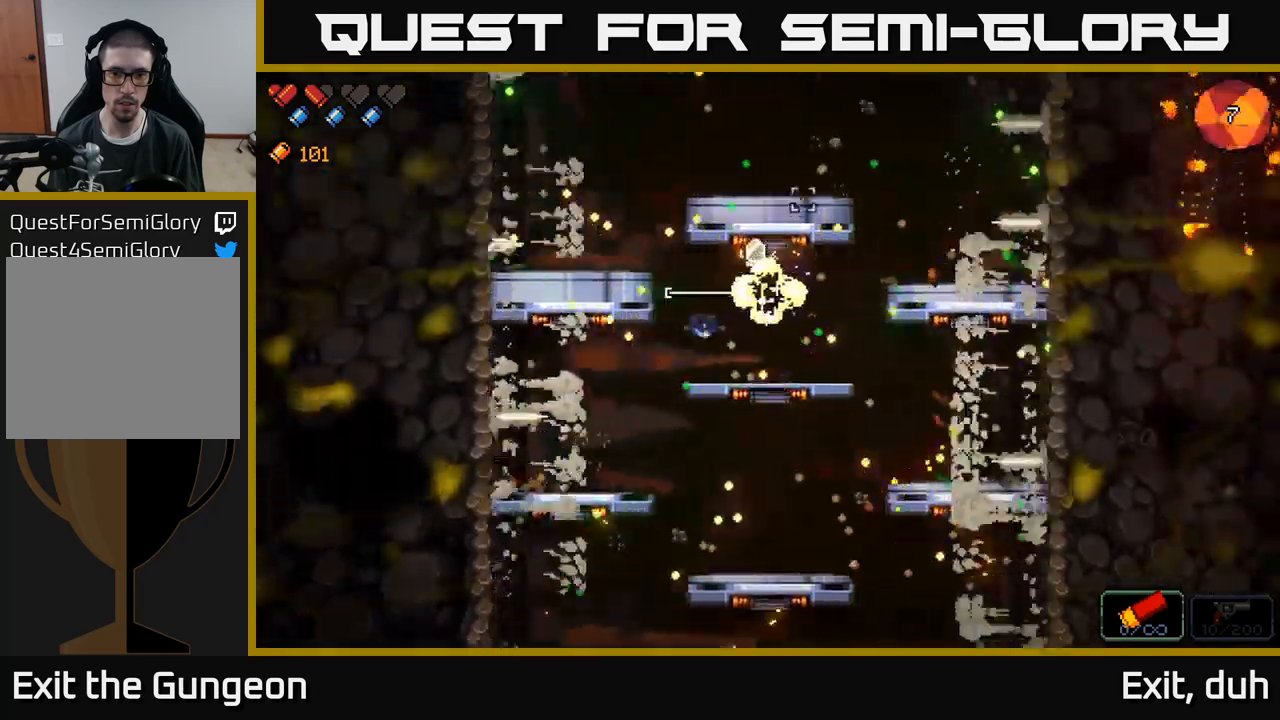
{"buttons": ["A"], "left_stick": "left", "right_stick": "right", "events": [[150, "left_stick", "center"], [217, "left_stick", "left"], [234, "A", "down"], [417, "right_stick", "right"]]}
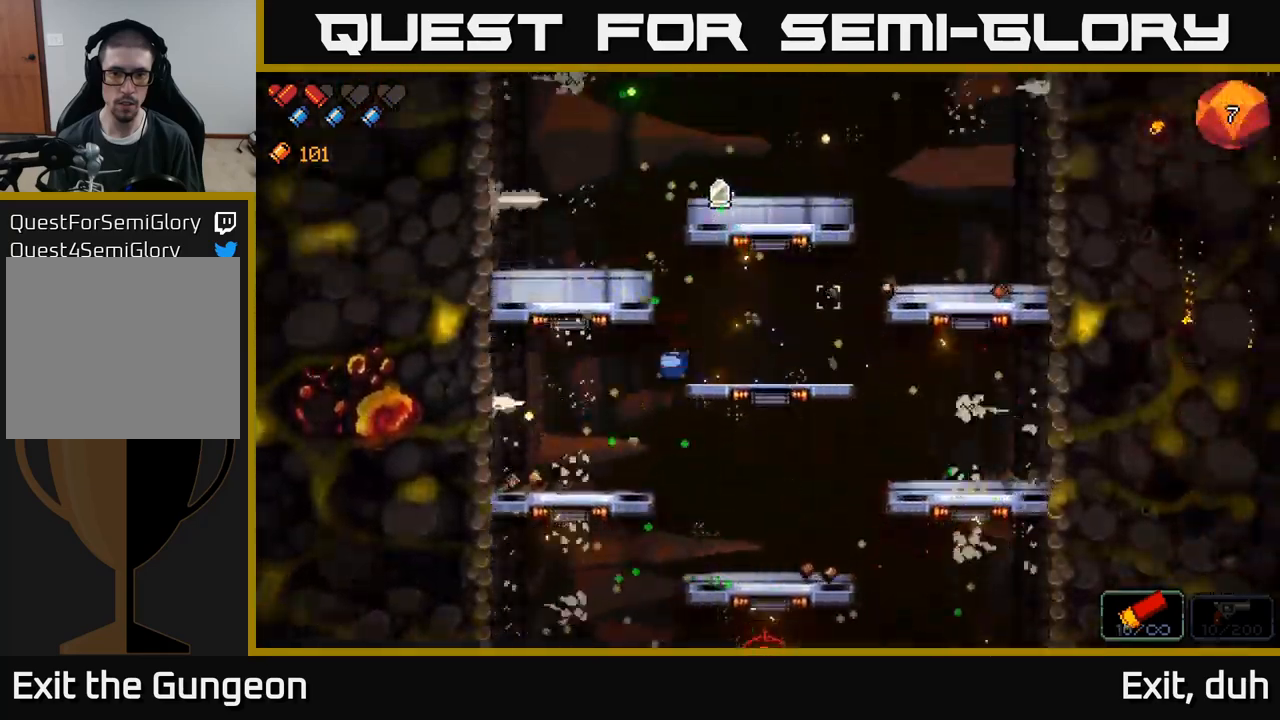
{"buttons": [], "left_stick": "center", "right_stick": "right", "events": [[50, "A", "up"], [250, "left_stick", "center"]]}
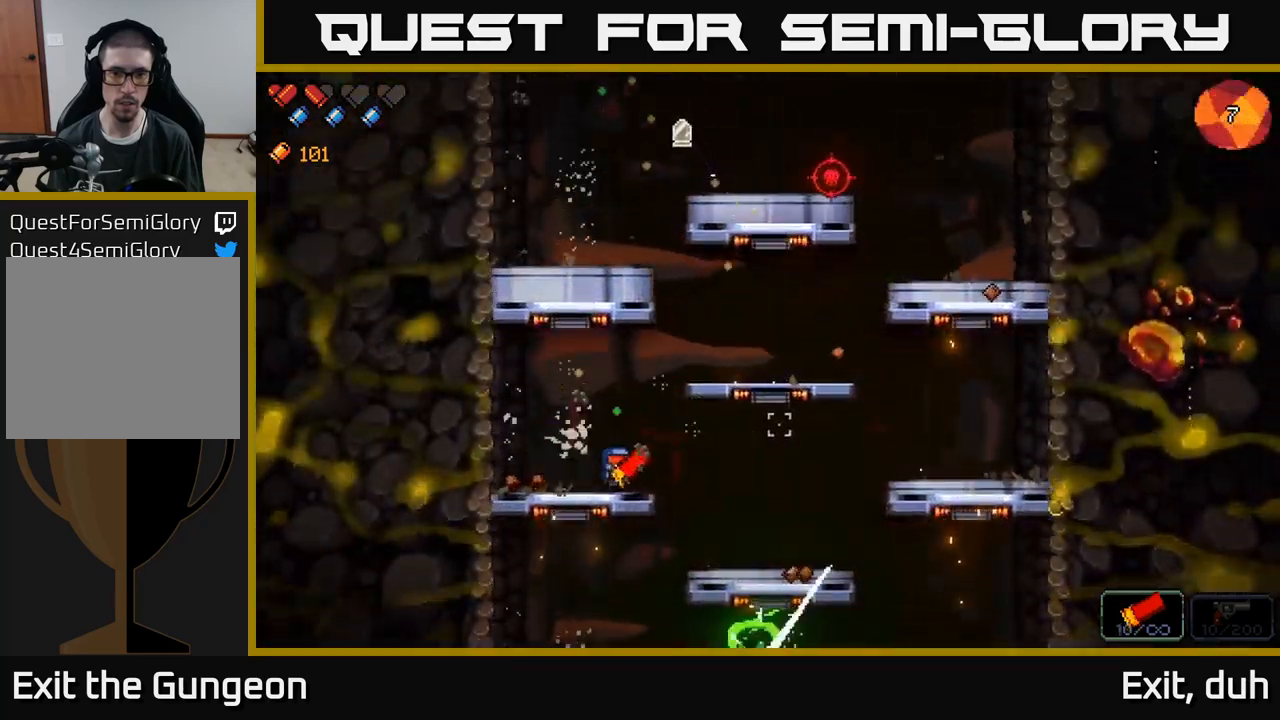
{"buttons": ["A"], "left_stick": "right", "right_stick": "right", "events": [[250, "A", "down"], [284, "left_stick", "right"]]}
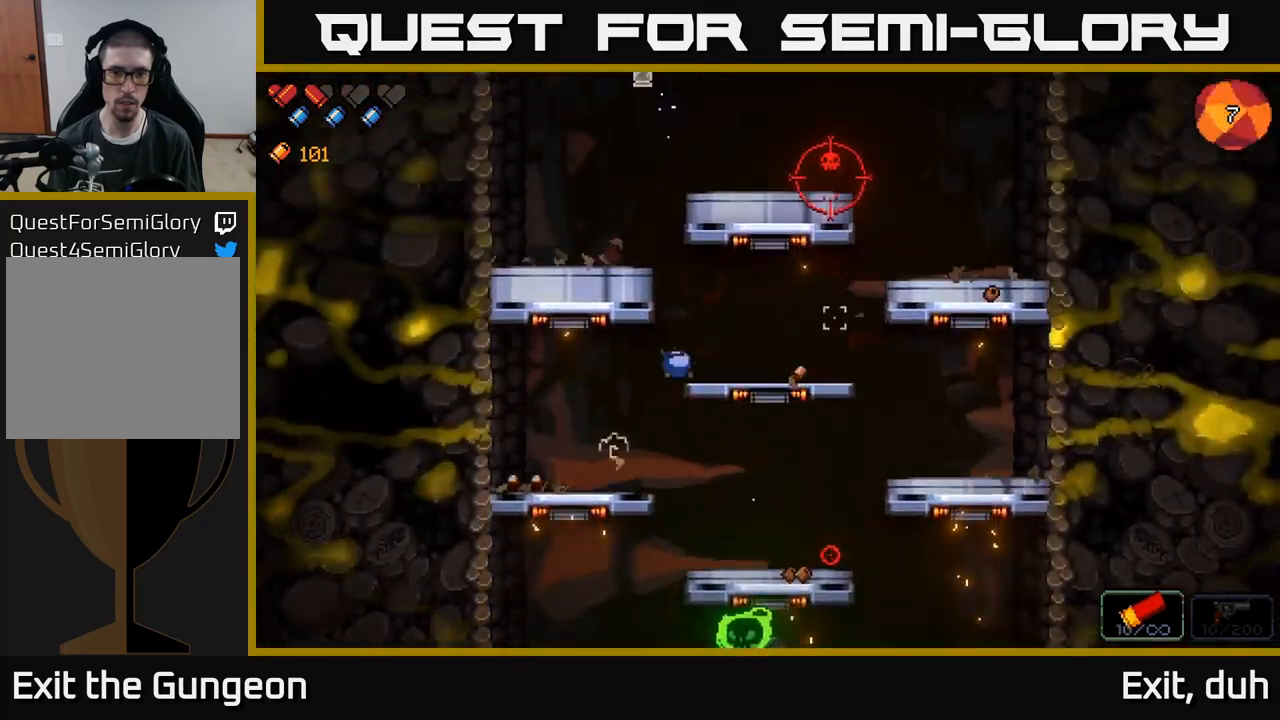
{"buttons": ["A"], "left_stick": "left", "right_stick": "right", "events": [[150, "A", "up"], [234, "left_stick", "center"], [400, "A", "down"], [417, "left_stick", "left"]]}
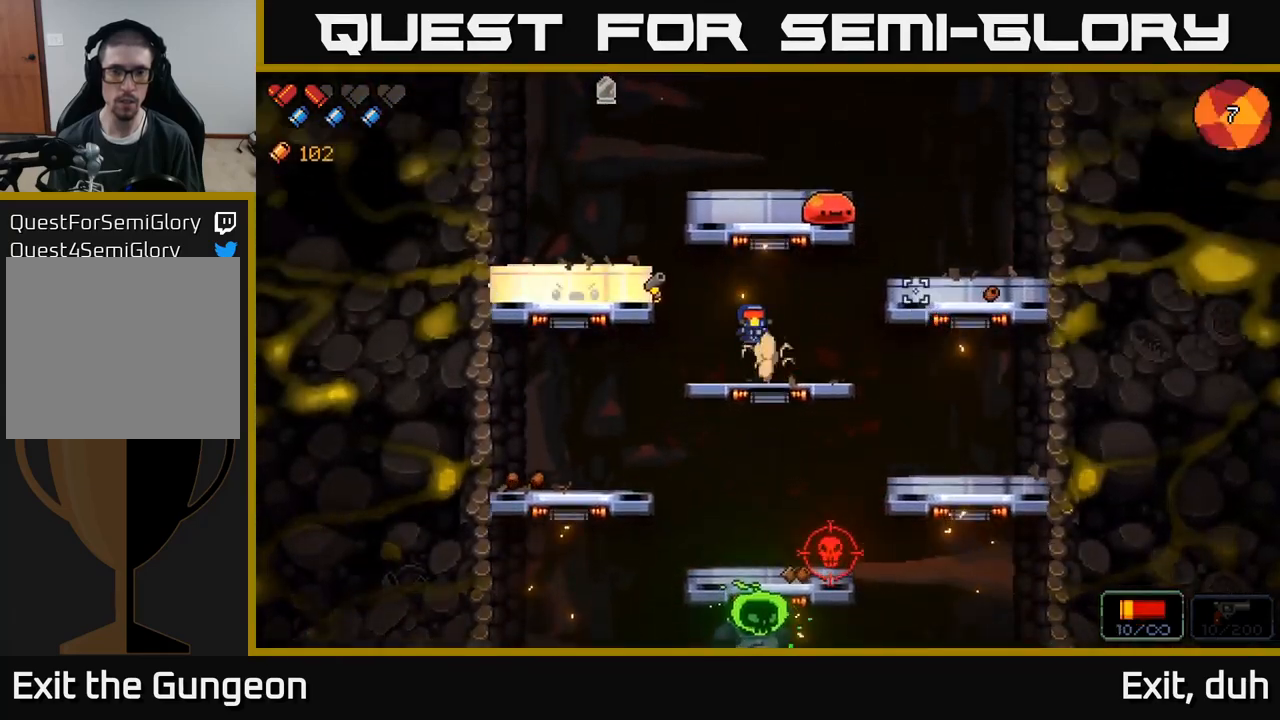
{"buttons": [], "left_stick": "left", "right_stick": "right", "events": [[50, "R2", "down"], [134, "A", "up"], [200, "R2", "up"]]}
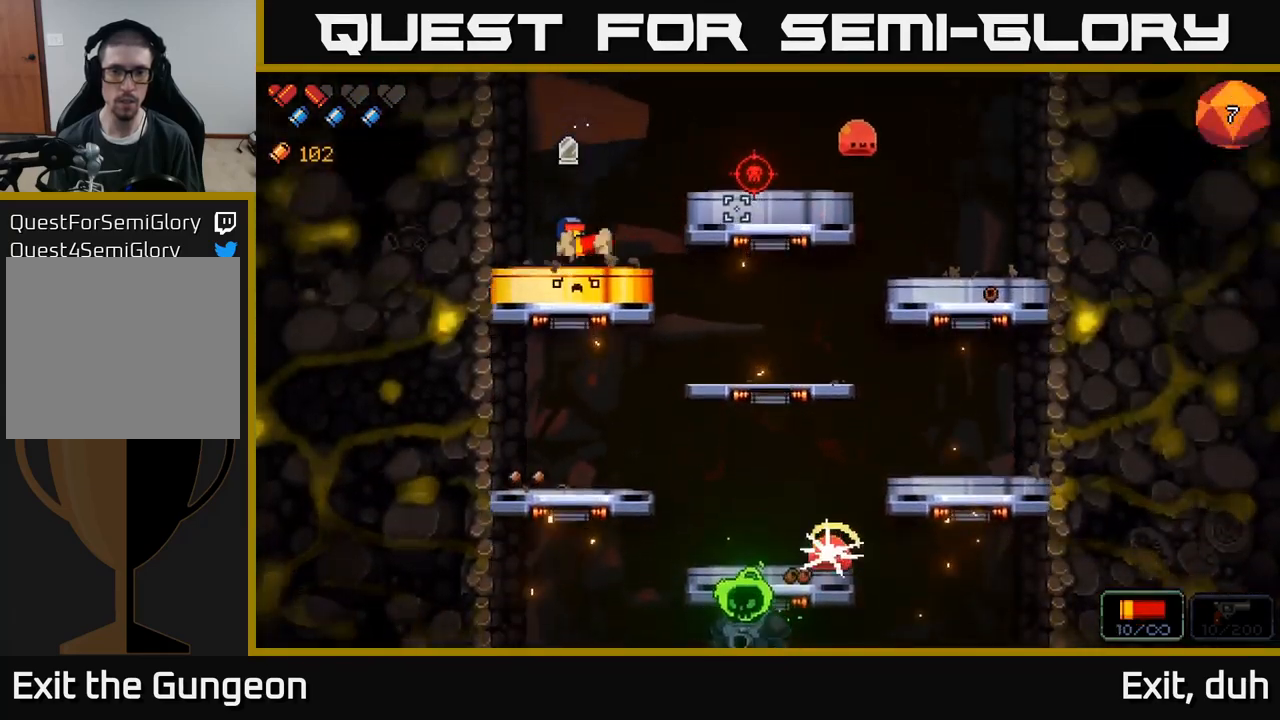
{"buttons": ["R2"], "left_stick": "center", "right_stick": "right", "events": [[50, "left_stick", "center"], [84, "R2", "down"], [234, "R2", "up"], [300, "left_stick", "left"], [417, "R2", "down"], [500, "left_stick", "center"]]}
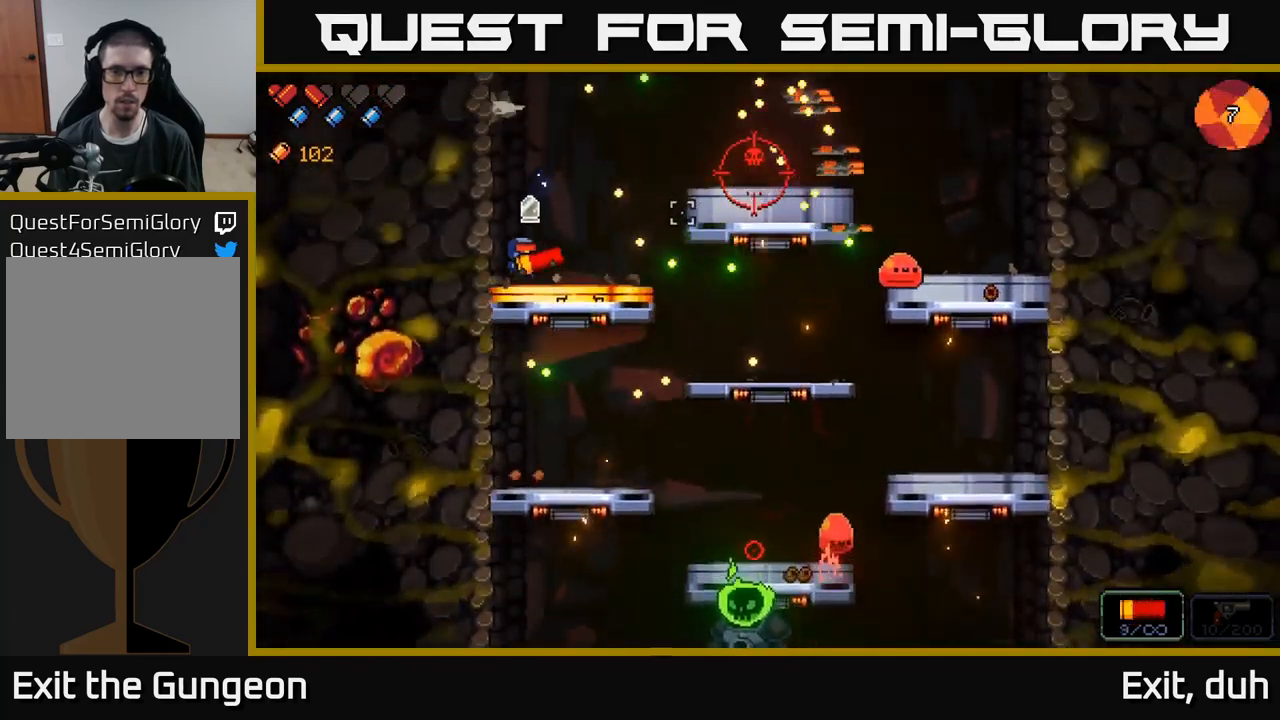
{"buttons": [], "left_stick": "right", "right_stick": "right", "events": [[84, "R2", "up"], [317, "R2", "down"], [400, "left_stick", "right"], [467, "R2", "up"]]}
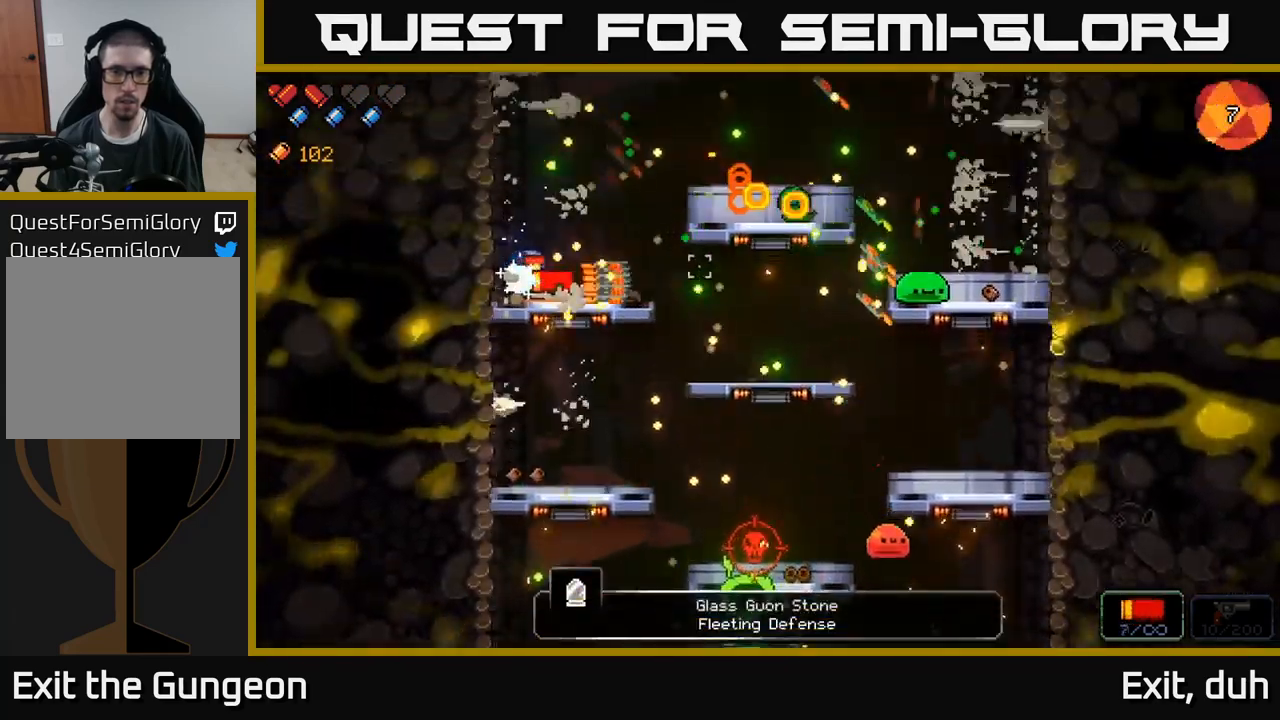
{"buttons": [], "left_stick": "center", "right_stick": "right", "events": [[84, "left_stick", "center"], [217, "left_stick", "right"], [234, "R2", "down"], [400, "left_stick", "center"], [434, "R2", "up"]]}
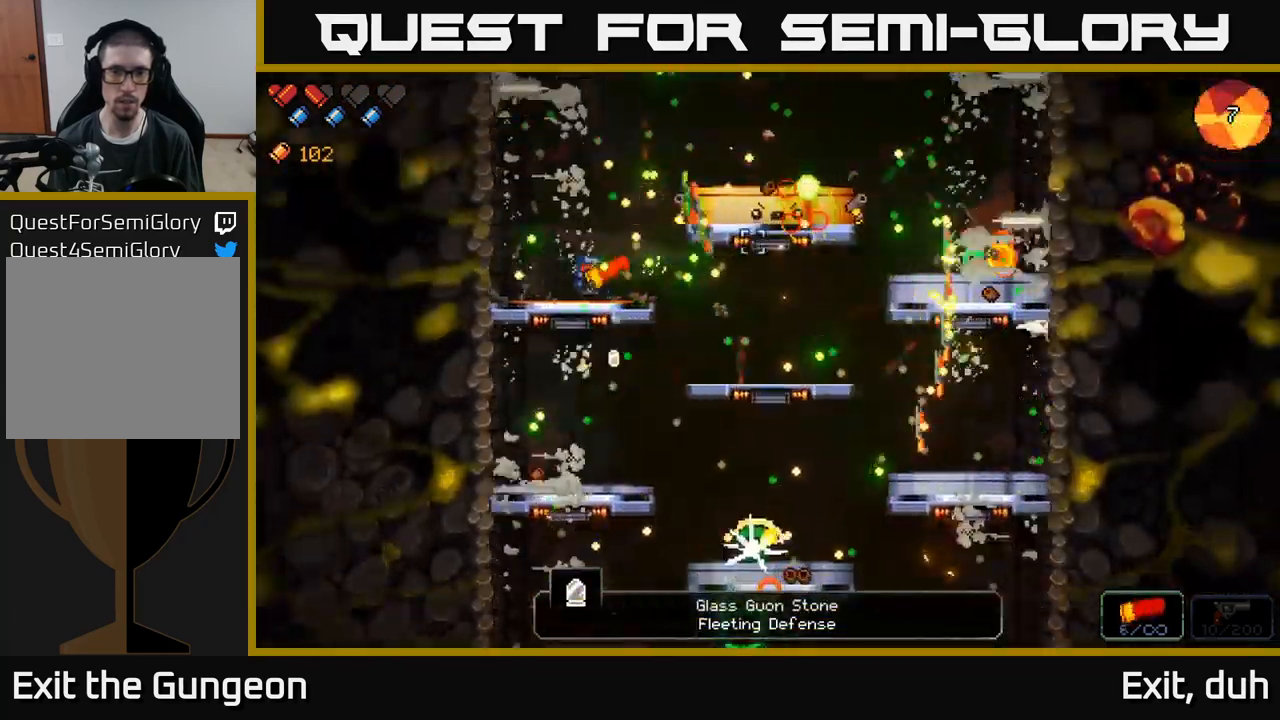
{"buttons": ["A"], "left_stick": "right", "right_stick": "right", "events": [[217, "left_stick", "right"], [300, "A", "down"]]}
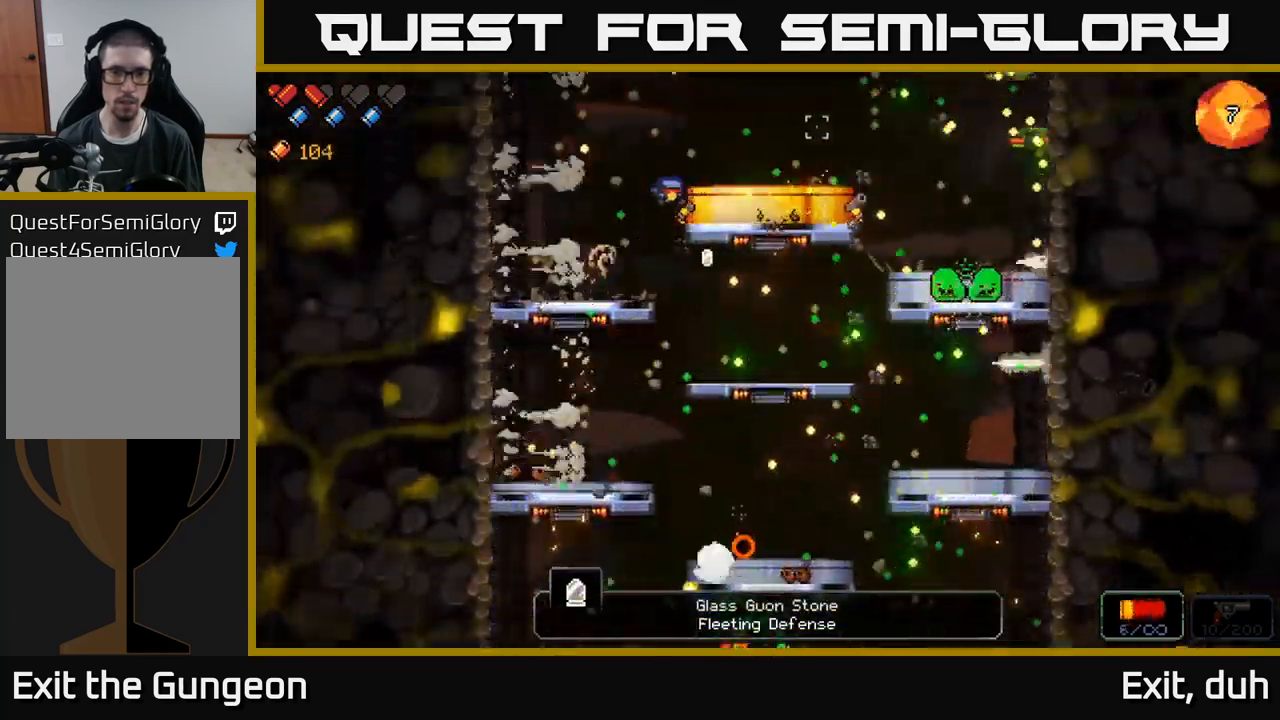
{"buttons": [], "left_stick": "center", "right_stick": "down-right", "events": [[150, "A", "up"], [250, "left_stick", "center"], [266, "right_stick", "down-right"]]}
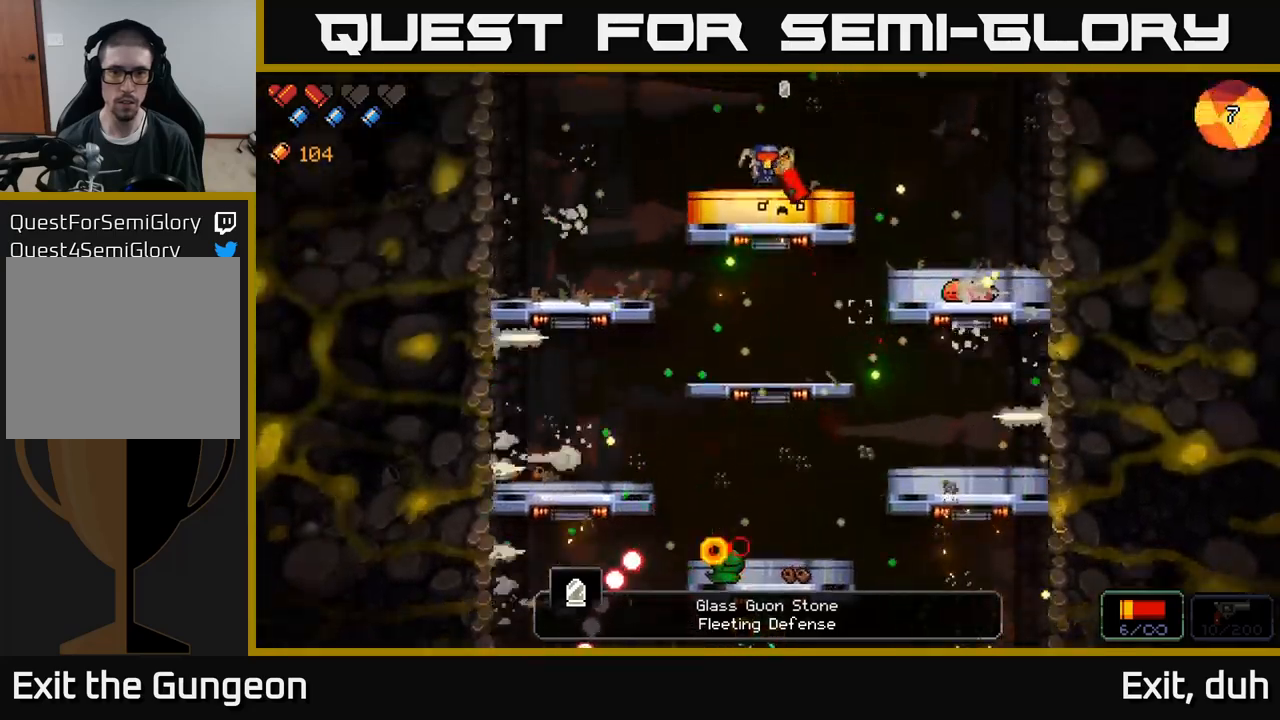
{"buttons": ["R2"], "left_stick": "center", "right_stick": "down-right", "events": [[350, "R2", "down"]]}
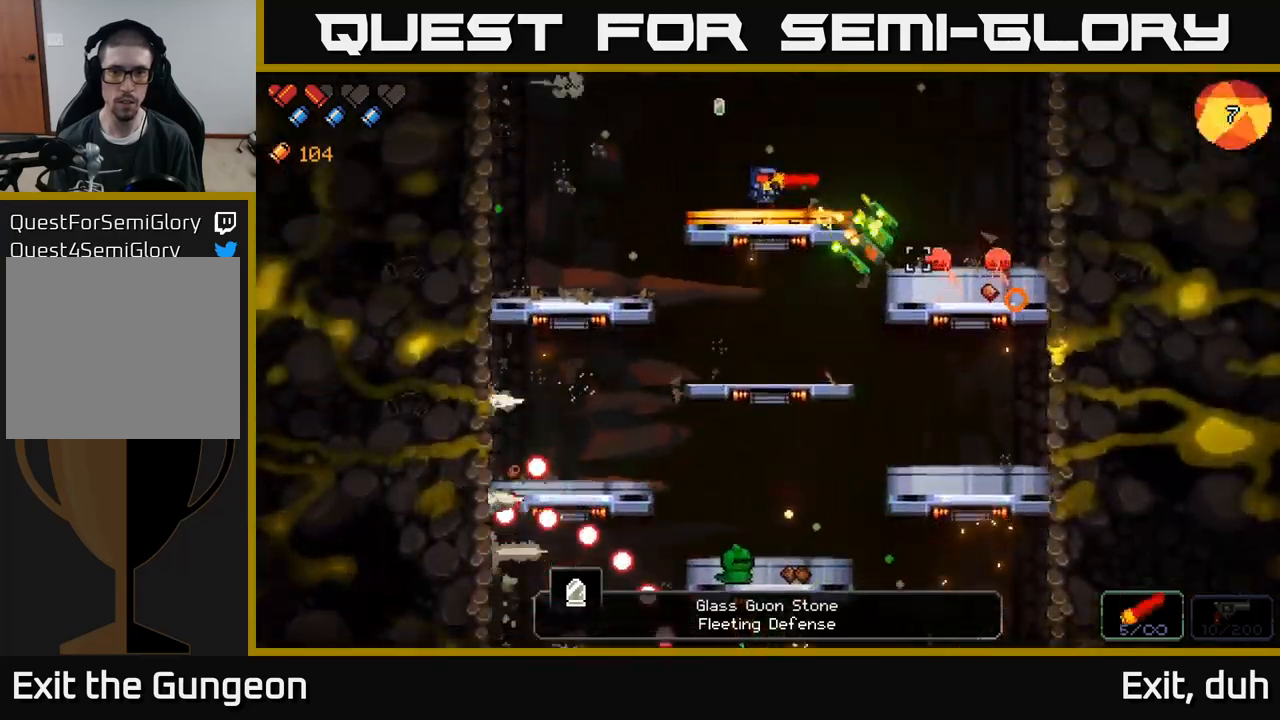
{"buttons": [], "left_stick": "center", "right_stick": "down", "events": [[17, "R2", "up"], [417, "right_stick", "down"]]}
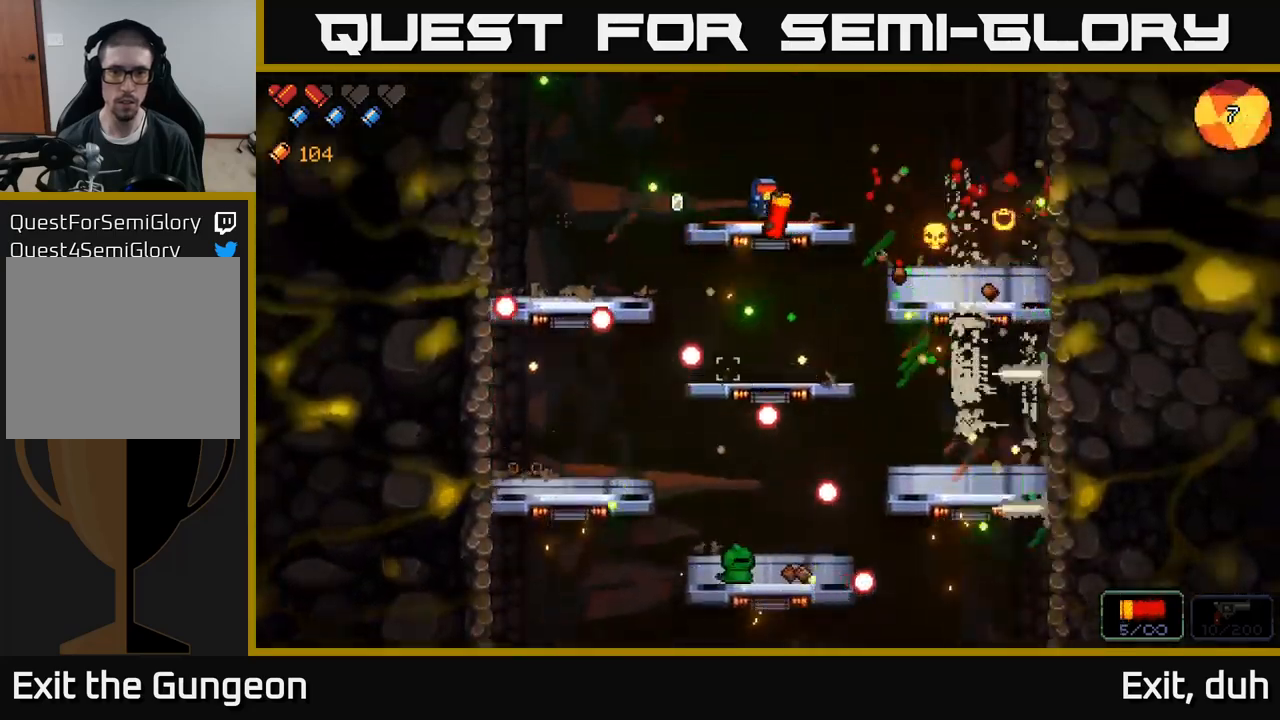
{"buttons": ["R2"], "left_stick": "right", "right_stick": "down", "events": [[34, "R2", "down"], [200, "R2", "up"], [267, "left_stick", "right"], [417, "R2", "down"]]}
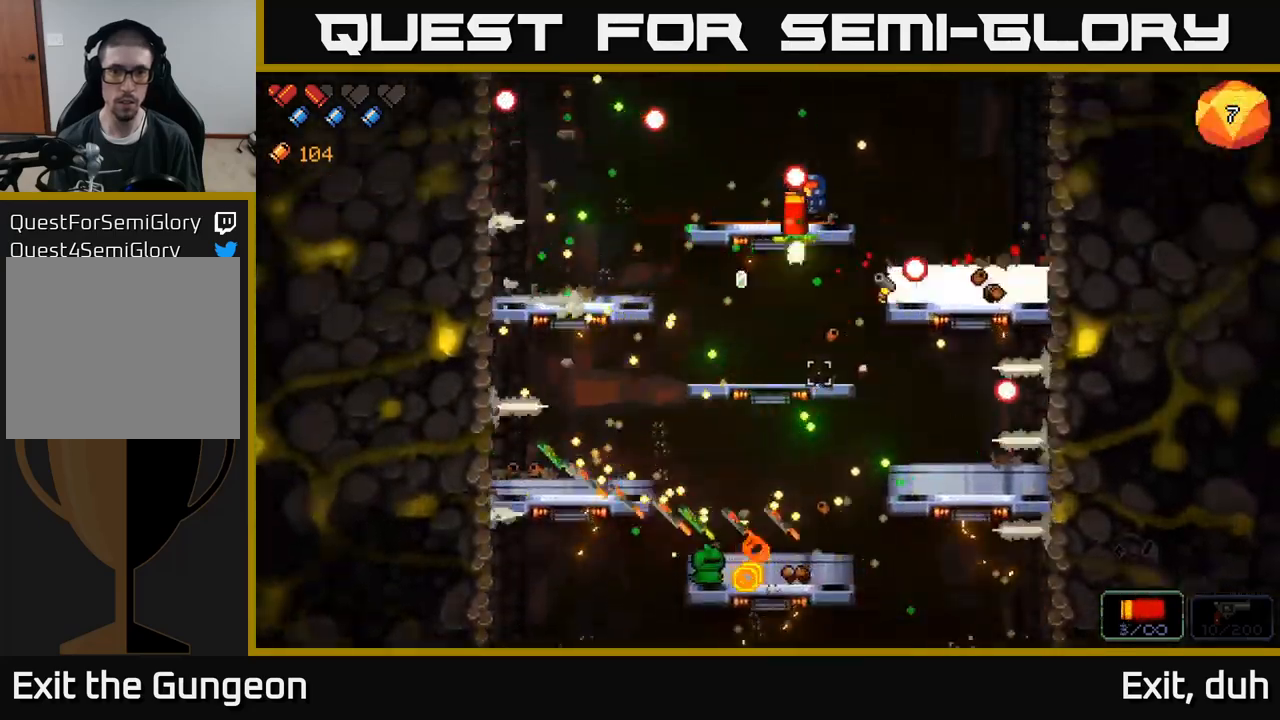
{"buttons": [], "left_stick": "center", "right_stick": "down", "events": [[67, "A", "down"], [84, "R2", "up"], [150, "left_stick", "left"], [250, "A", "up"], [467, "left_stick", "center"]]}
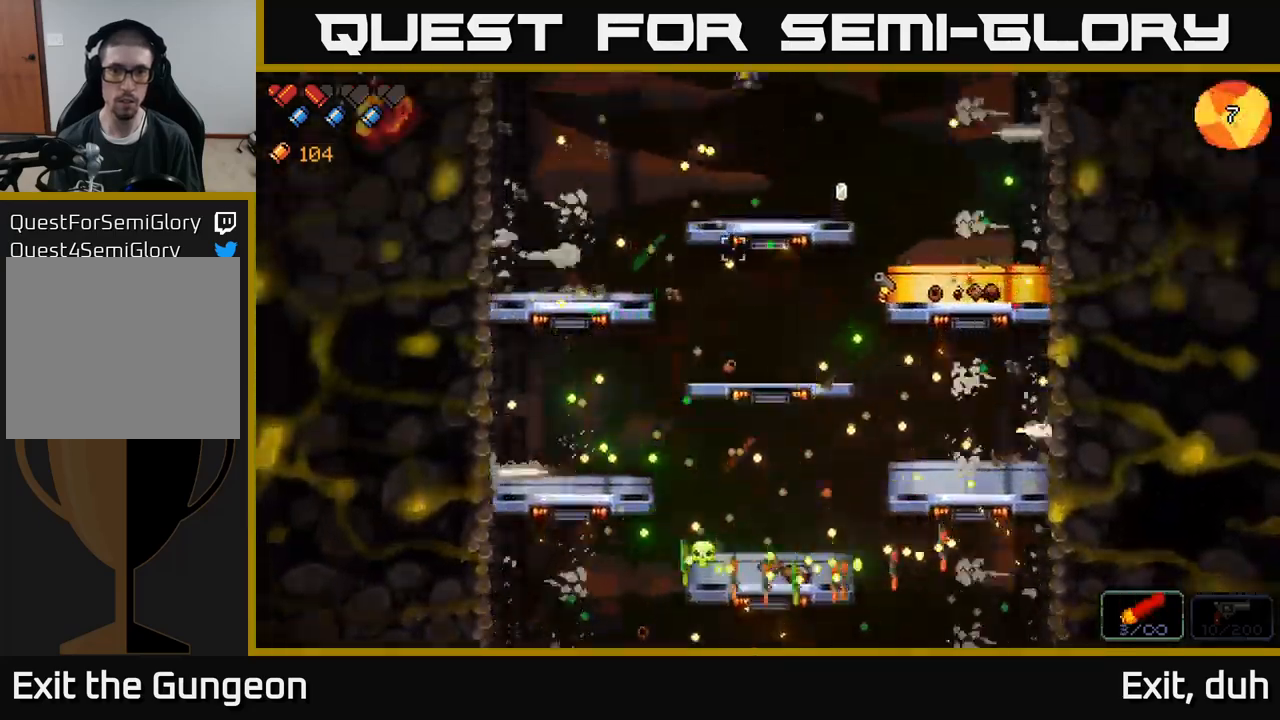
{"buttons": [], "left_stick": "right", "right_stick": "down", "events": [[217, "left_stick", "right"]]}
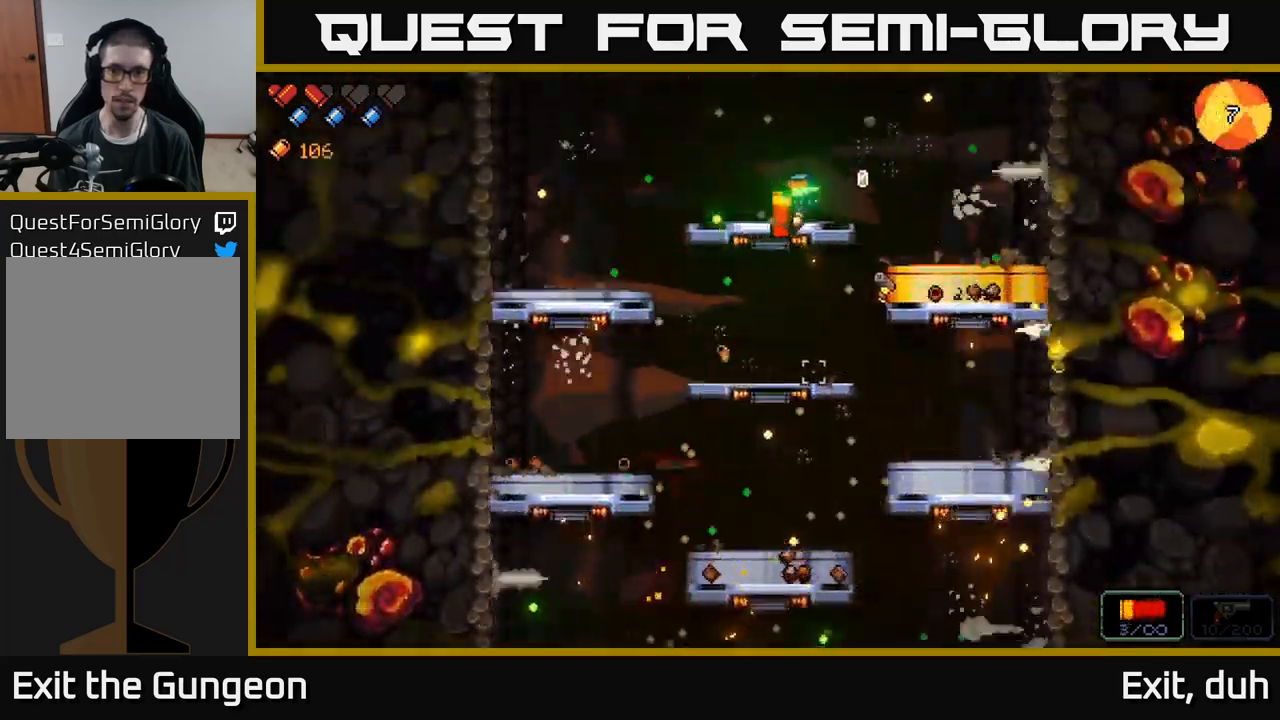
{"buttons": [], "left_stick": "right", "right_stick": "down", "events": []}
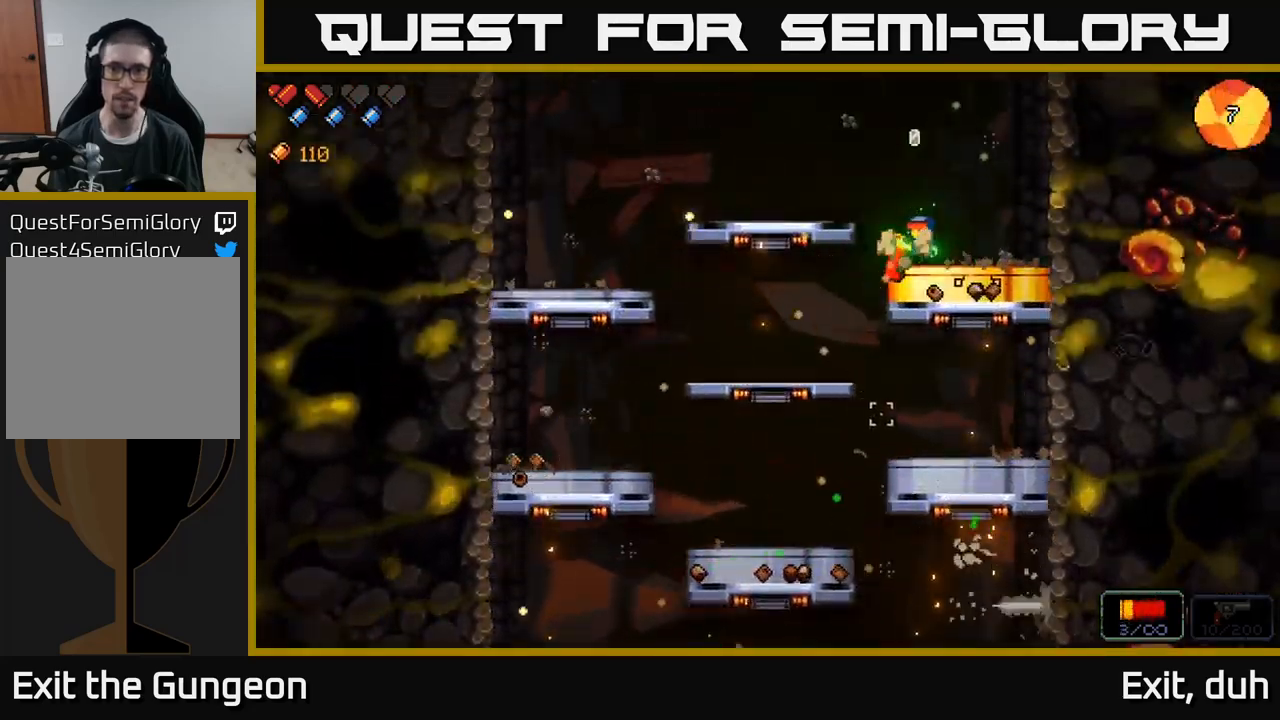
{"buttons": [], "left_stick": "left", "right_stick": "down-left", "events": [[284, "right_stick", "down-left"], [300, "left_stick", "center"], [400, "left_stick", "left"]]}
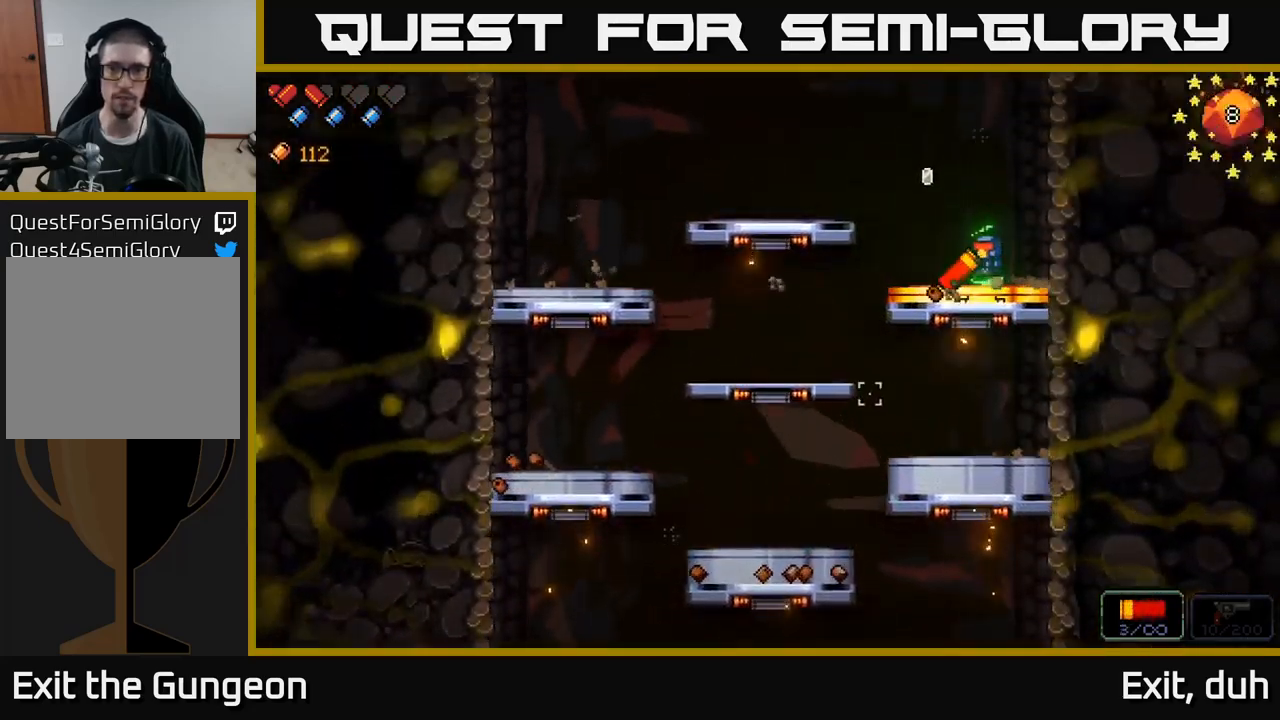
{"buttons": [], "left_stick": "left", "right_stick": "down", "events": [[84, "left_stick", "center"], [267, "left_stick", "left"], [367, "right_stick", "down"]]}
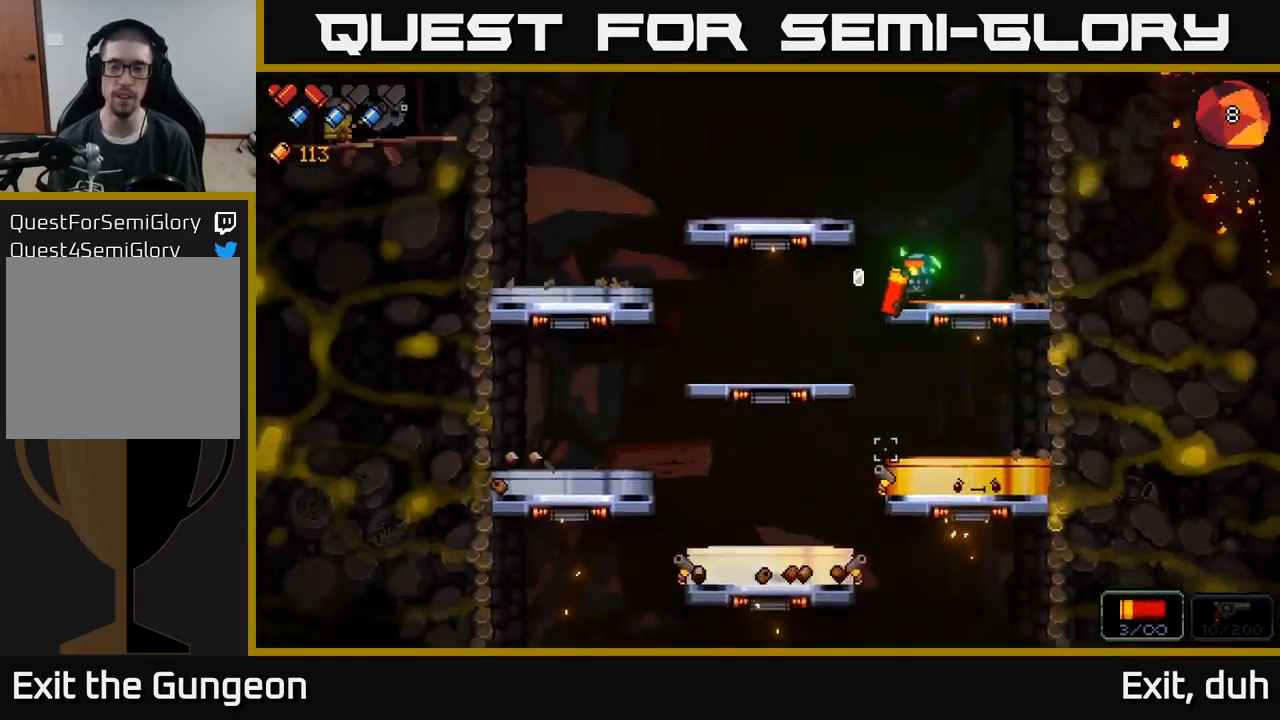
{"buttons": [], "left_stick": "right", "right_stick": "down", "events": [[284, "left_stick", "right"]]}
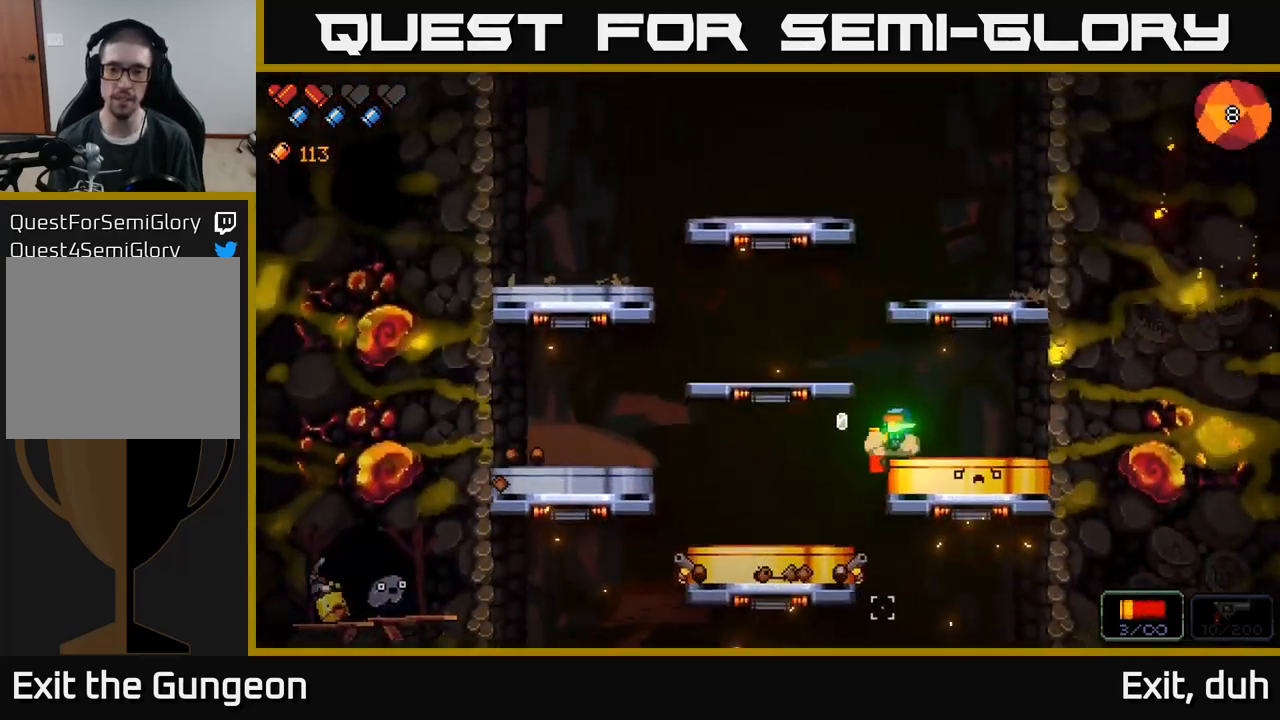
{"buttons": [], "left_stick": "center", "right_stick": "down-left", "events": [[184, "right_stick", "down-left"], [217, "left_stick", "center"]]}
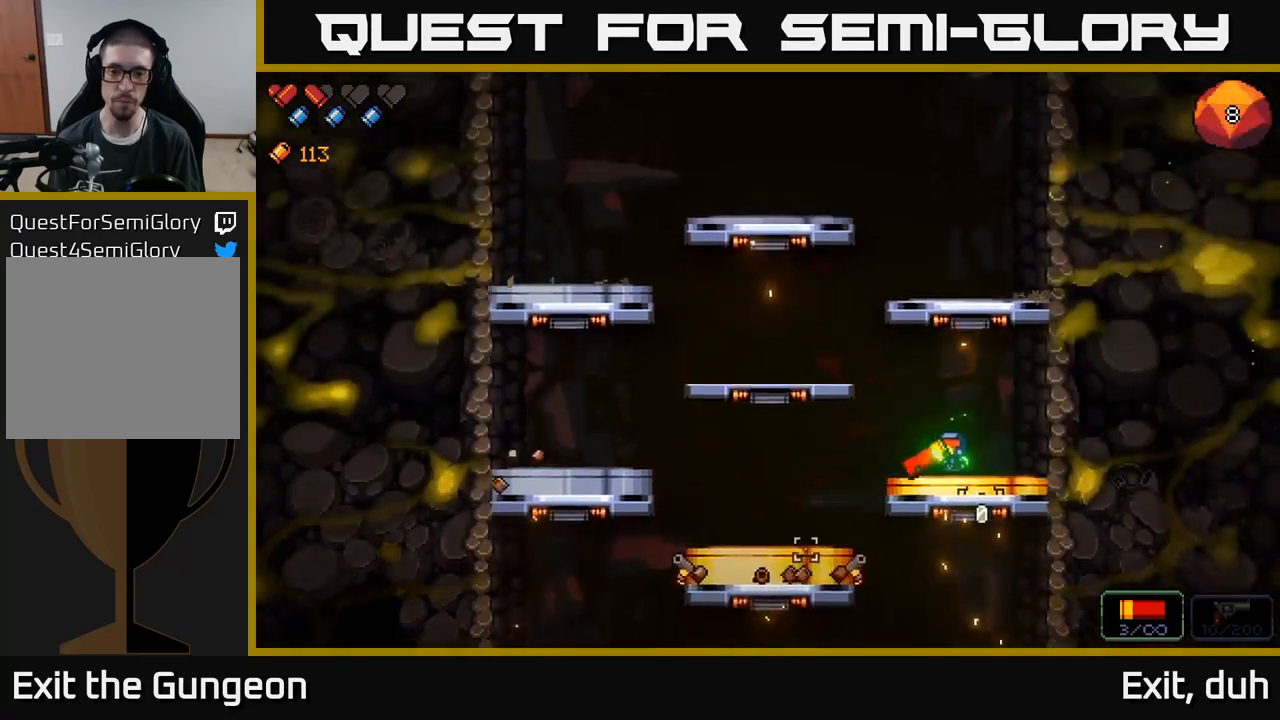
{"buttons": [], "left_stick": "left", "right_stick": "down-left", "events": [[267, "left_stick", "left"]]}
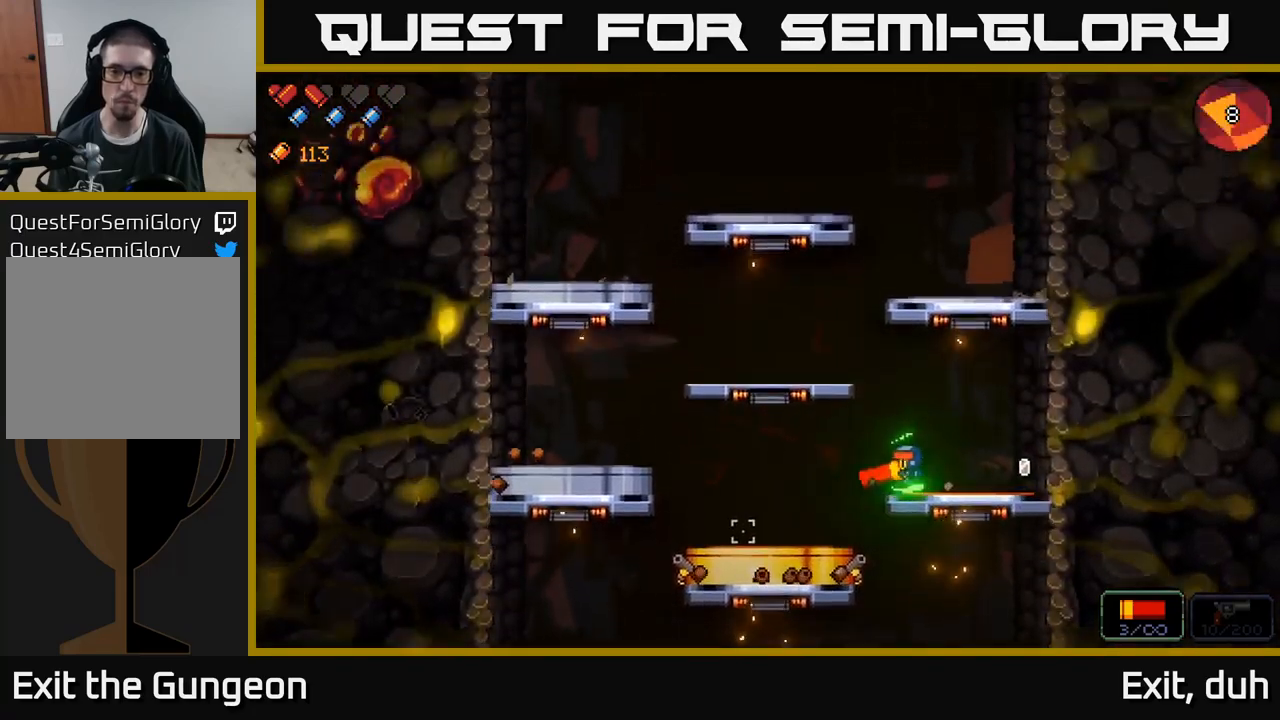
{"buttons": [], "left_stick": "center", "right_stick": "left", "events": [[283, "left_stick", "center"], [333, "right_stick", "left"]]}
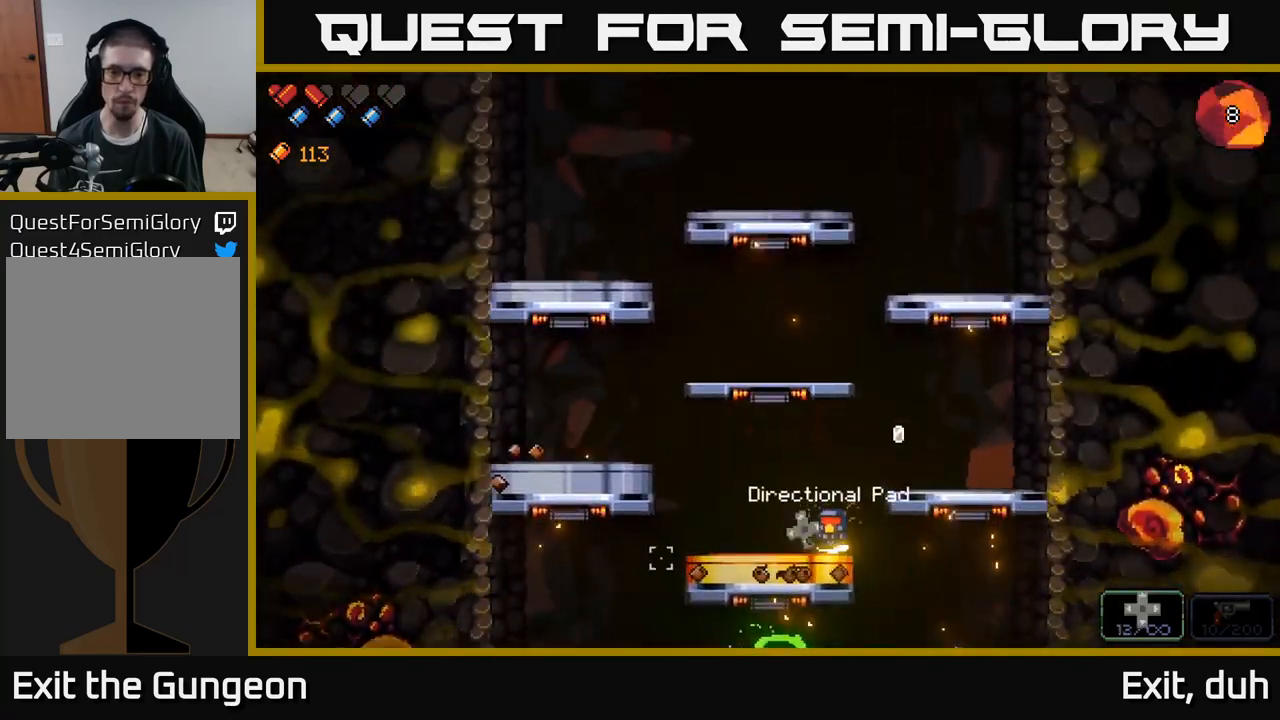
{"buttons": [], "left_stick": "center", "right_stick": "down", "events": [[167, "left_stick", "left"], [250, "right_stick", "down"], [317, "R2", "down"], [383, "left_stick", "center"], [500, "R2", "up"]]}
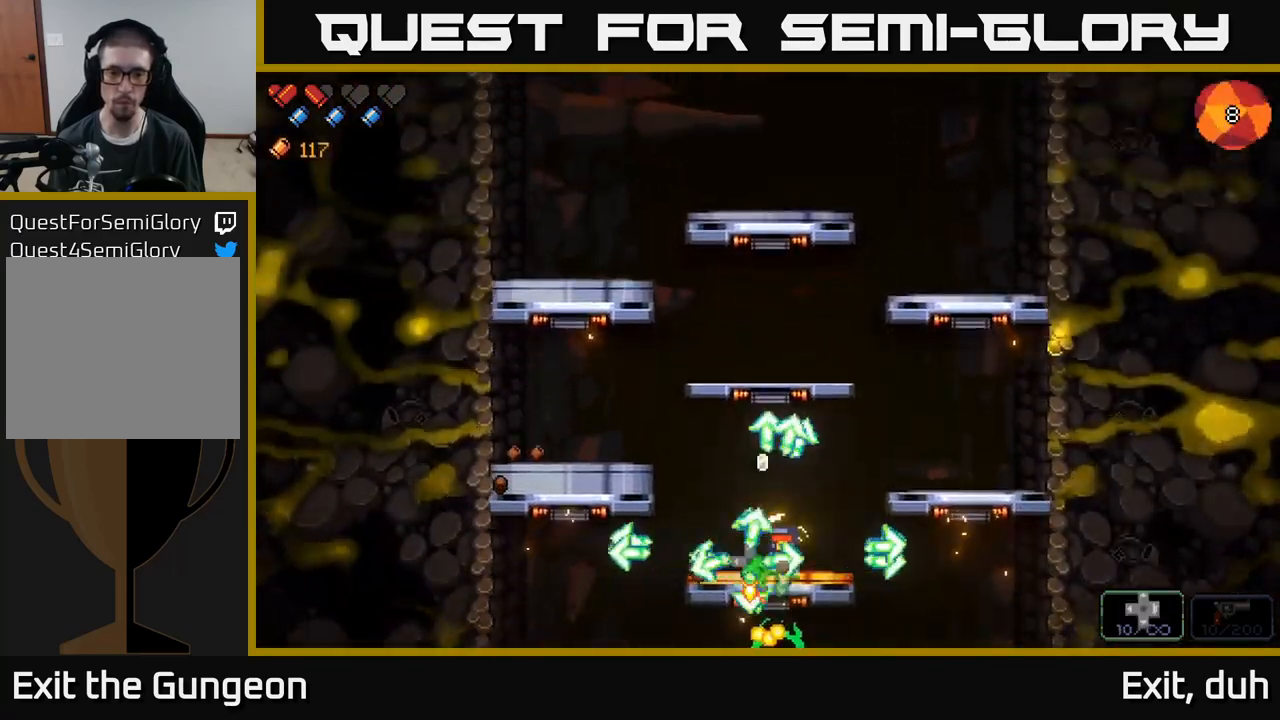
{"buttons": ["R2"], "left_stick": "center", "right_stick": "down", "events": [[167, "R2", "down"], [183, "left_stick", "left"], [283, "left_stick", "center"]]}
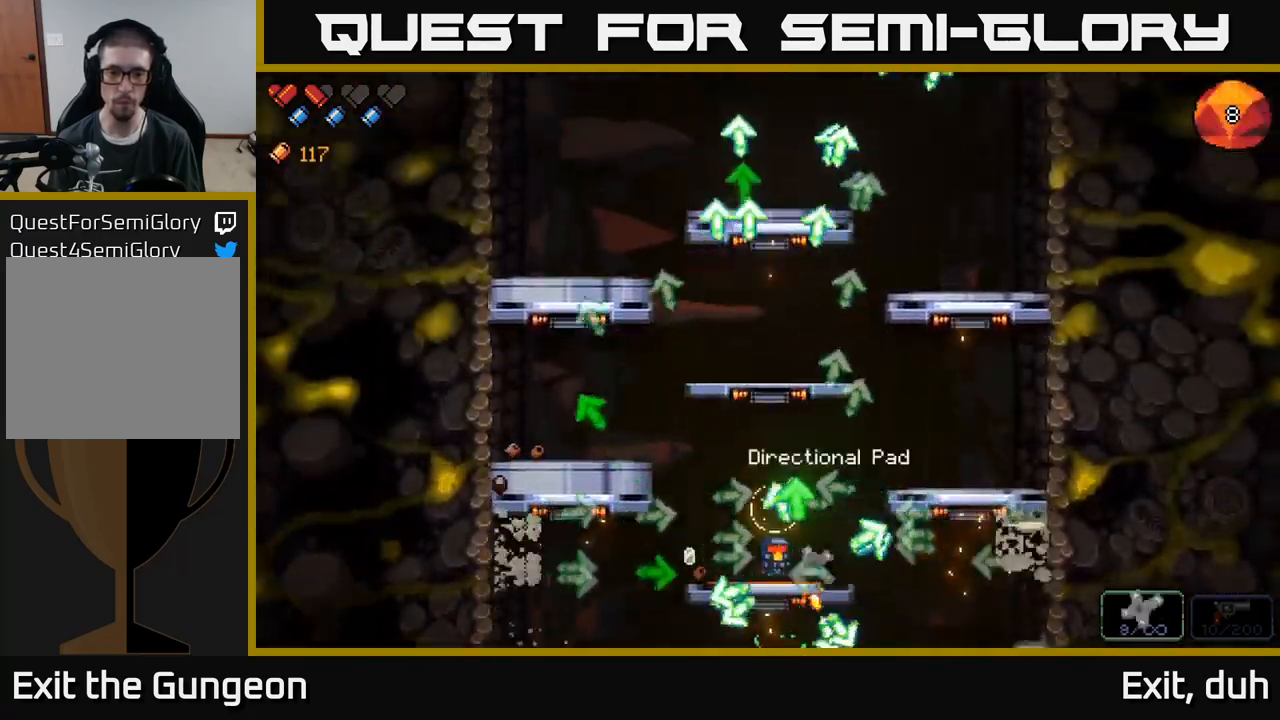
{"buttons": ["A"], "left_stick": "left", "right_stick": "down", "events": [[167, "left_stick", "left"], [200, "A", "down"], [433, "R2", "up"]]}
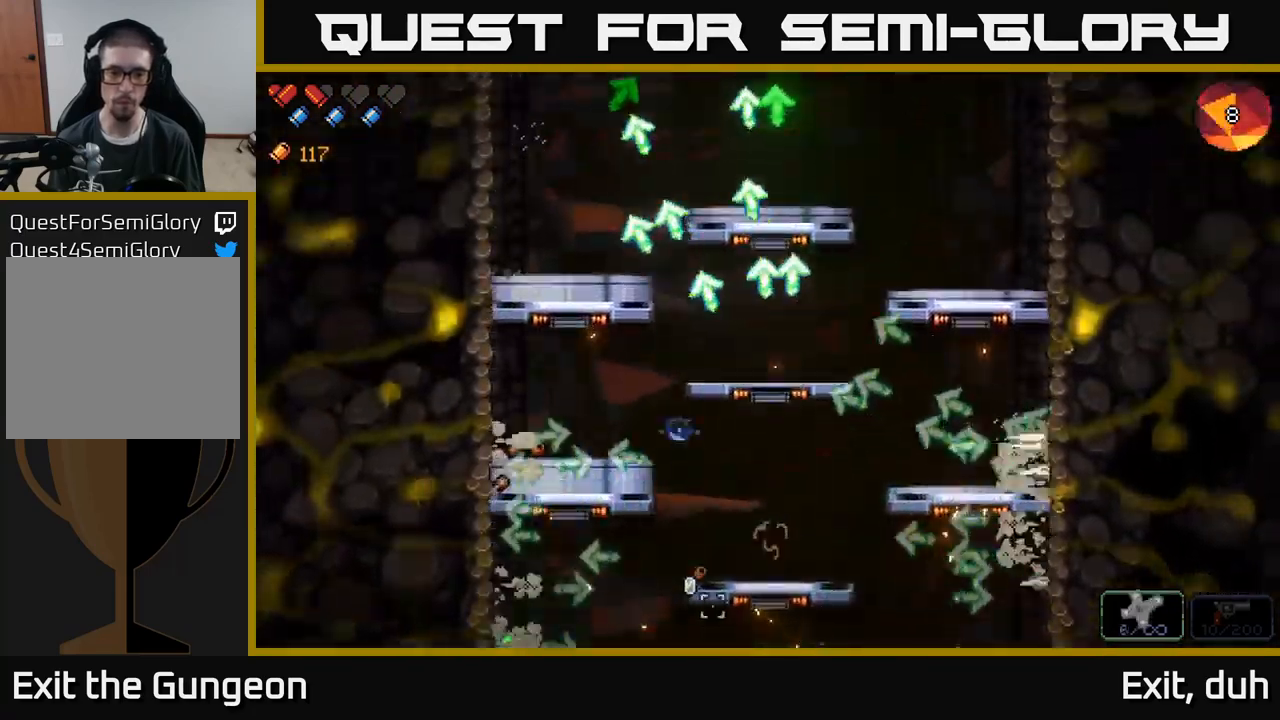
{"buttons": ["R2"], "left_stick": "center", "right_stick": "down-right", "events": [[50, "A", "up"], [233, "left_stick", "center"], [317, "R2", "down"], [400, "right_stick", "down-right"]]}